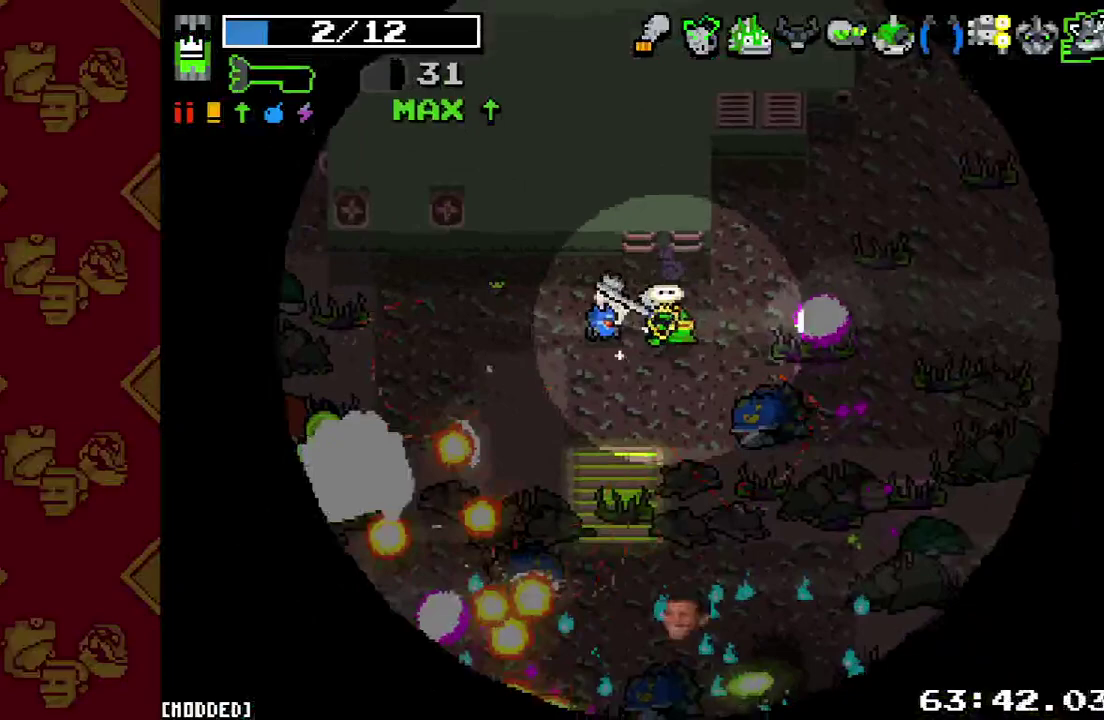
Gameplay with a controller (PlayStation layout); each line is a JSON object with the inputs held at the frame after it. "events" lists button and stick changes between this image and that frame as [ms after this image, input, new state], when the widget could be followed in between. This overlay highlights the sticks when they move; stick clicks (L3 R3) are not distinguishable. Not read: L3 R1 R3.
{"buttons": [], "left_stick": "right", "right_stick": "down-right", "events": [[267, "R2", "down"], [433, "R2", "up"], [467, "left_stick", "right"]]}
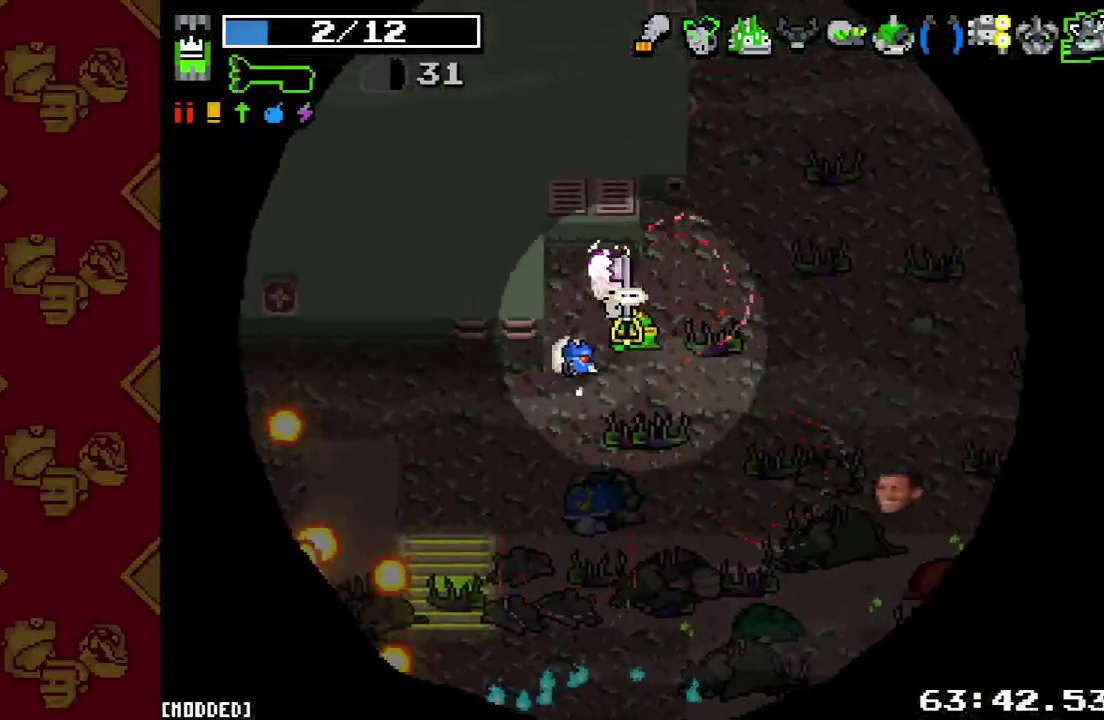
{"buttons": [], "left_stick": "up-right", "right_stick": "right", "events": [[133, "left_stick", "up-right"], [167, "right_stick", "right"], [300, "L1", "down"], [433, "L1", "up"]]}
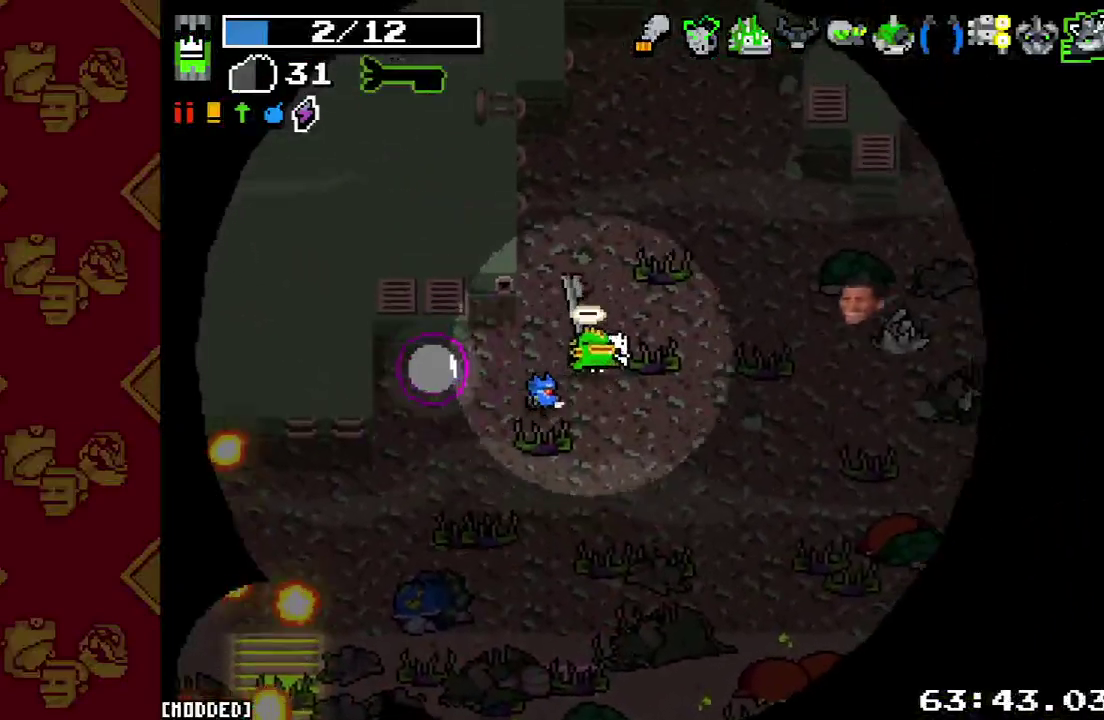
{"buttons": [], "left_stick": "down-right", "right_stick": "right", "events": [[67, "right_stick", "up-right"], [333, "L1", "down"], [433, "L1", "up"], [433, "left_stick", "right"], [433, "right_stick", "right"], [500, "left_stick", "down-right"]]}
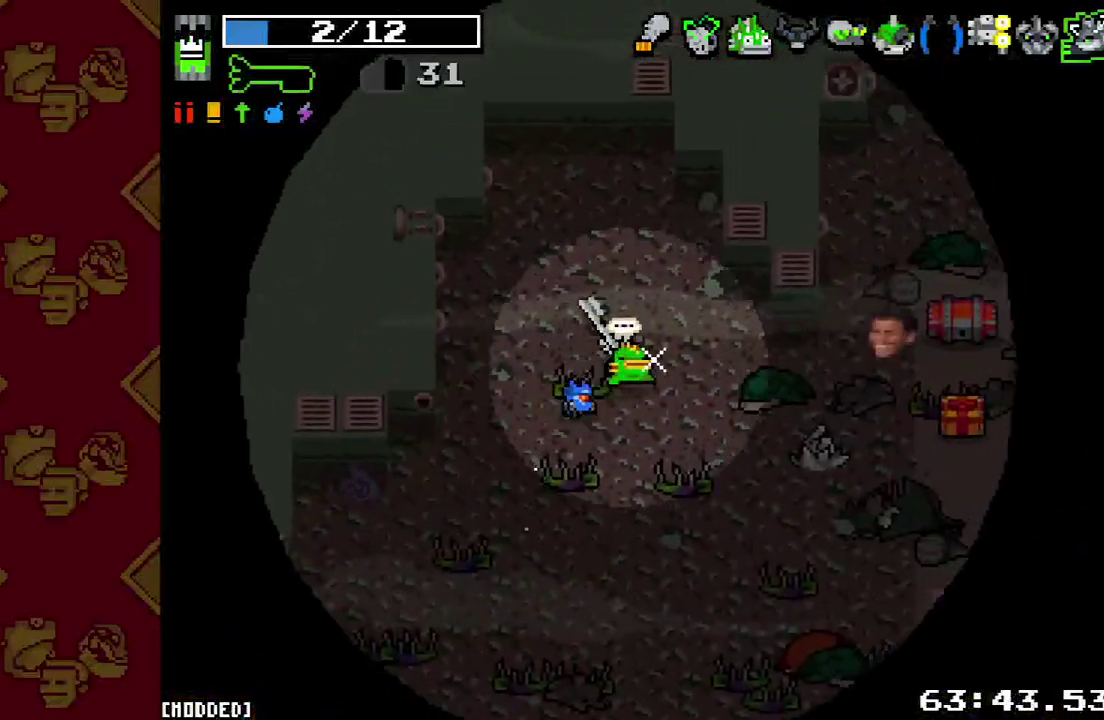
{"buttons": [], "left_stick": "right", "right_stick": "right", "events": [[167, "left_stick", "right"], [367, "R2", "down"], [500, "R2", "up"]]}
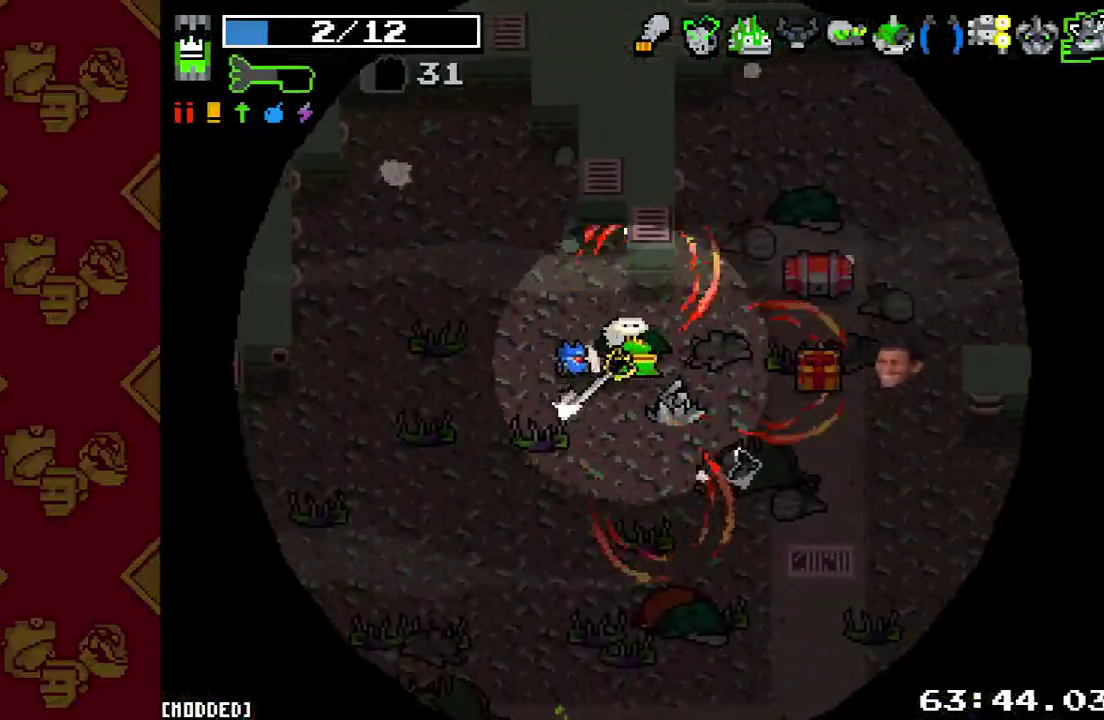
{"buttons": [], "left_stick": "right", "right_stick": "up-right", "events": [[167, "left_stick", "up-right"], [233, "L1", "down"], [233, "right_stick", "up-right"], [367, "L1", "up"], [433, "left_stick", "right"]]}
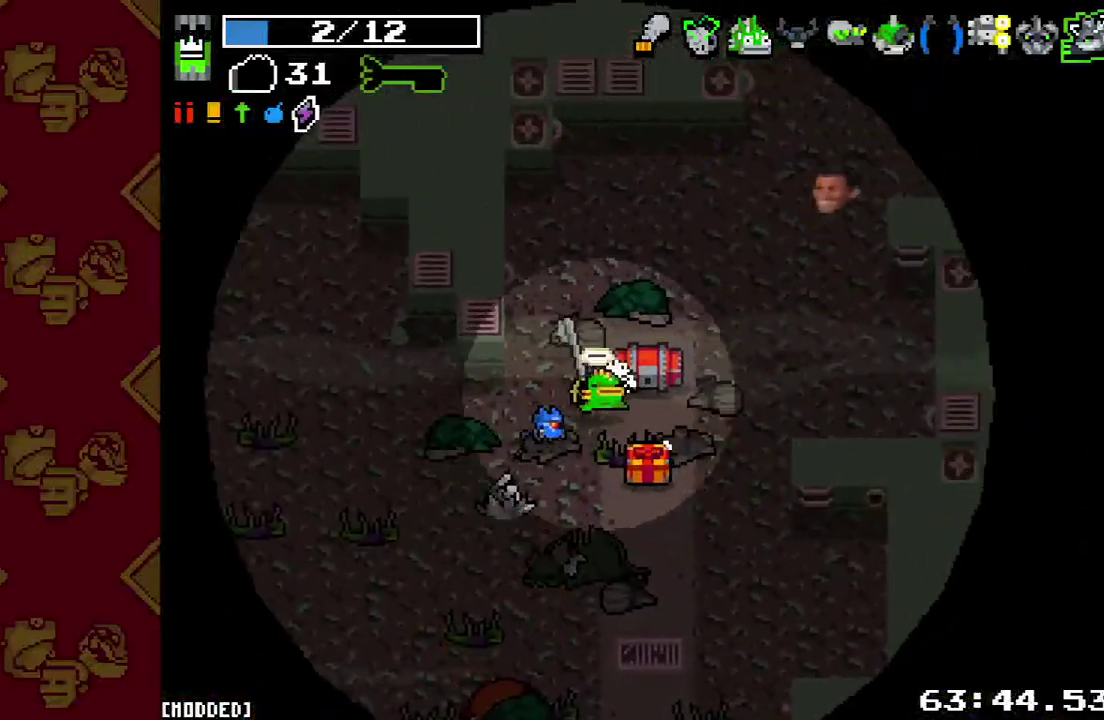
{"buttons": ["L1"], "left_stick": "right", "right_stick": "up", "events": [[467, "L1", "down"], [467, "right_stick", "up"]]}
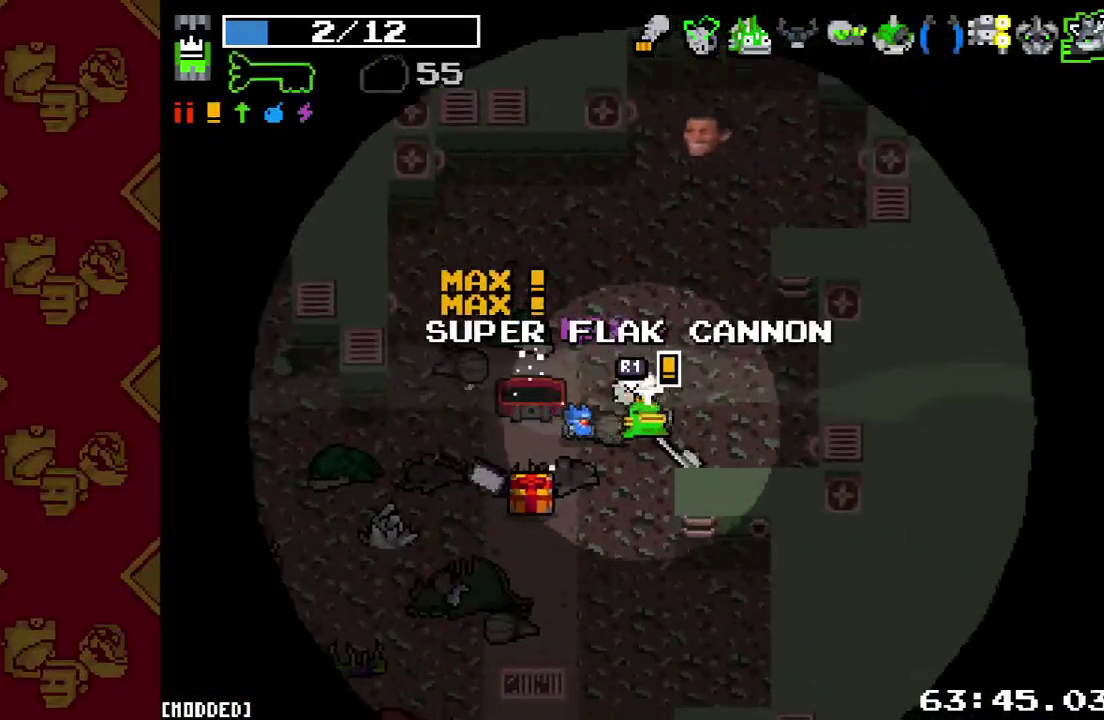
{"buttons": ["L1"], "left_stick": "left", "right_stick": "left", "events": [[33, "right_stick", "up-left"], [67, "L1", "up"], [167, "right_stick", "left"], [200, "left_stick", "down-right"], [300, "left_stick", "down"], [367, "left_stick", "down-left"], [467, "left_stick", "left"], [500, "L1", "down"]]}
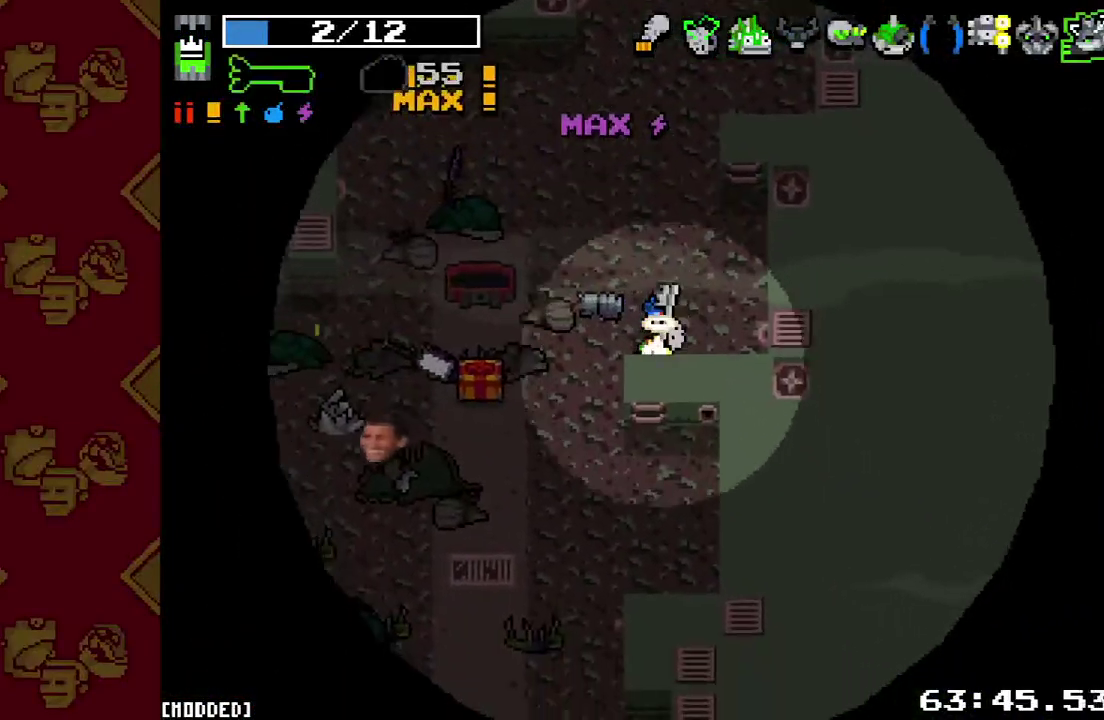
{"buttons": [], "left_stick": "down-right", "right_stick": "down-left", "events": [[33, "left_stick", "up-left"], [133, "L1", "up"], [300, "right_stick", "down-left"], [367, "left_stick", "right"], [467, "left_stick", "down-right"]]}
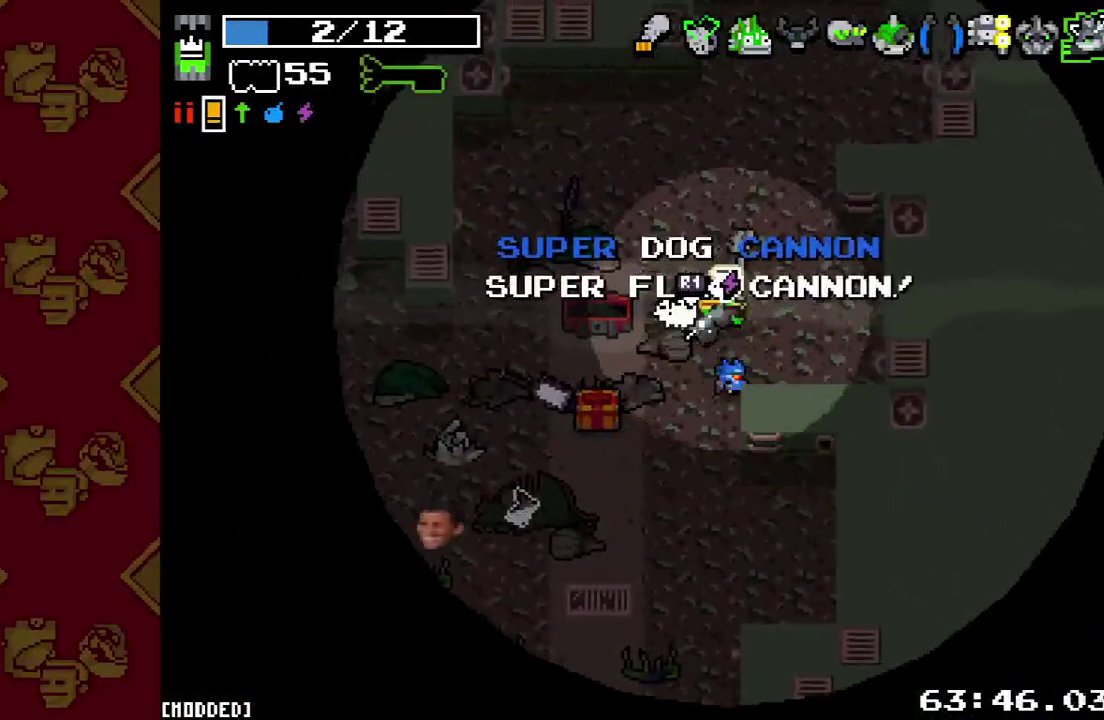
{"buttons": [], "left_stick": "center", "right_stick": "down-left", "events": [[33, "left_stick", "down"], [133, "right_stick", "center"], [167, "left_stick", "center"], [367, "L1", "down"], [400, "right_stick", "down-left"], [467, "L1", "up"]]}
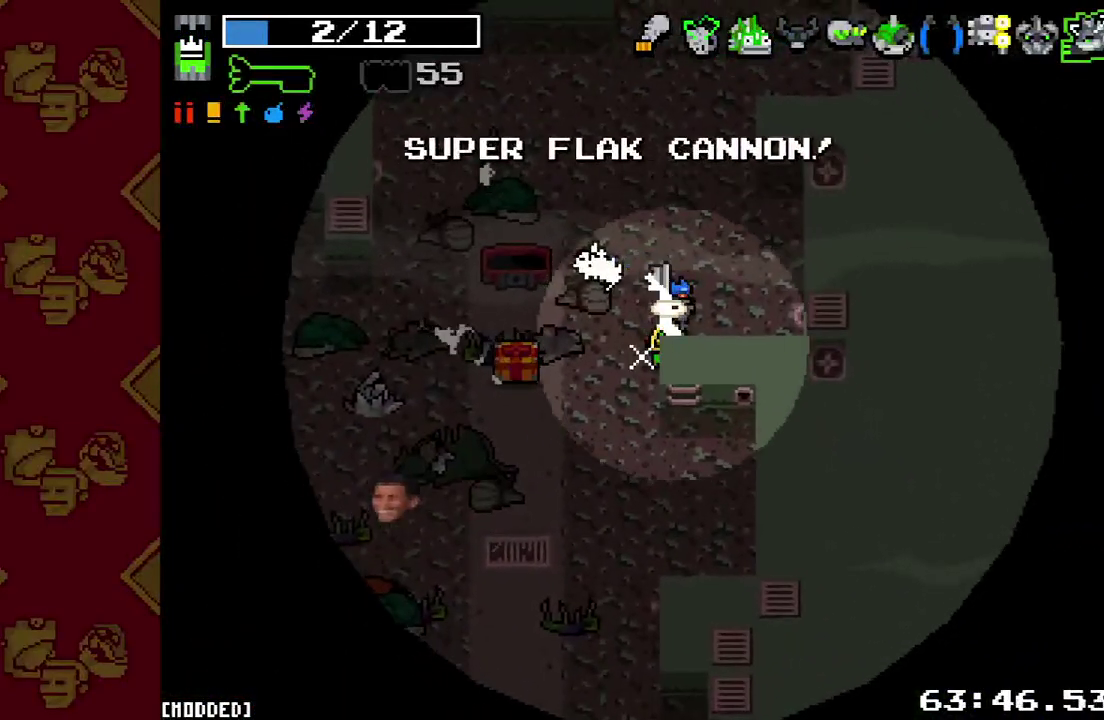
{"buttons": [], "left_stick": "up-left", "right_stick": "down-left", "events": [[33, "left_stick", "left"], [233, "left_stick", "down-left"], [433, "left_stick", "up-left"]]}
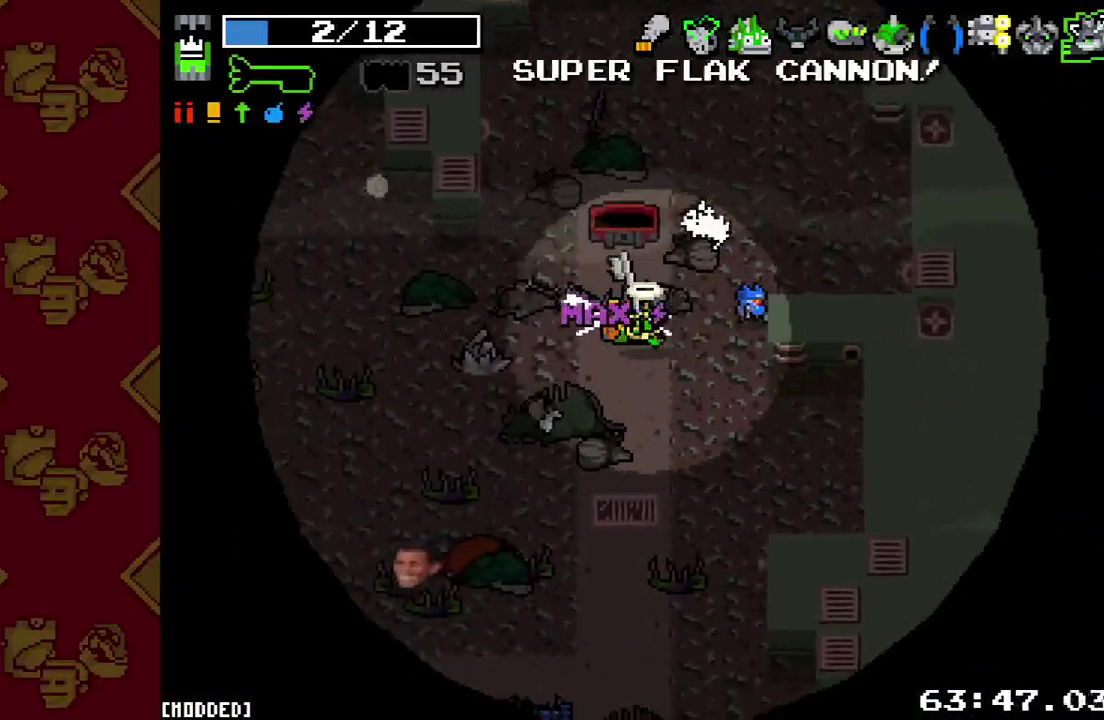
{"buttons": [], "left_stick": "center", "right_stick": "down-left", "events": [[33, "R2", "down"], [200, "R2", "up"], [200, "left_stick", "left"], [300, "left_stick", "center"]]}
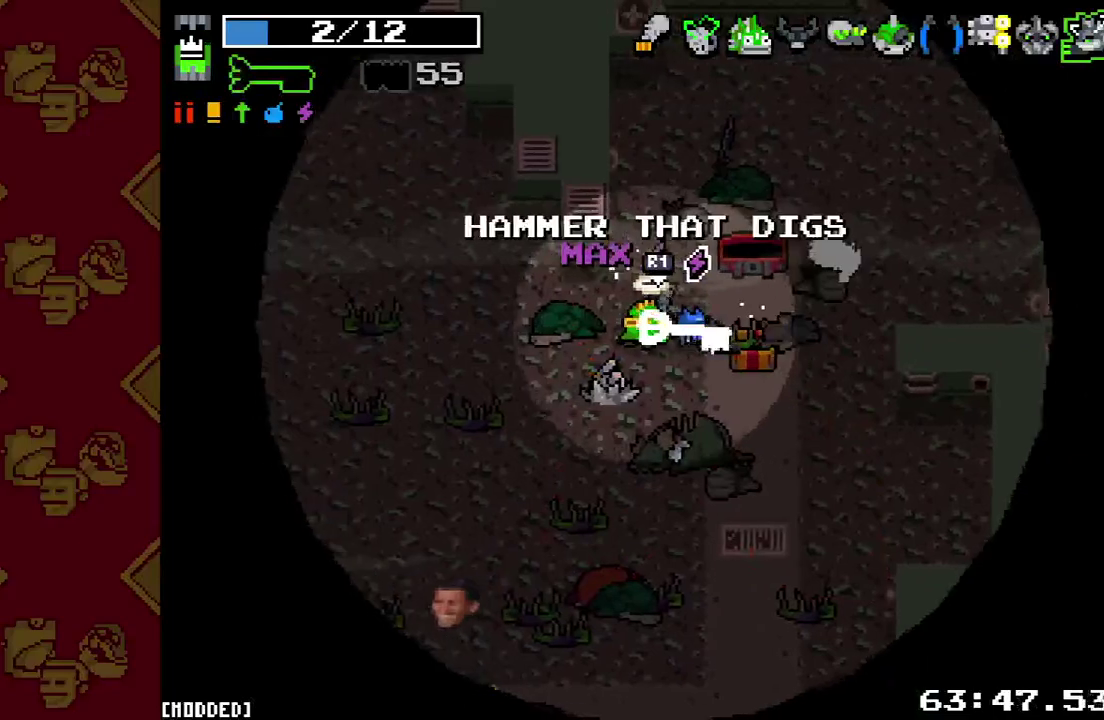
{"buttons": [], "left_stick": "center", "right_stick": "down-left", "events": [[133, "L1", "down"], [233, "left_stick", "right"], [267, "L1", "up"], [400, "left_stick", "center"]]}
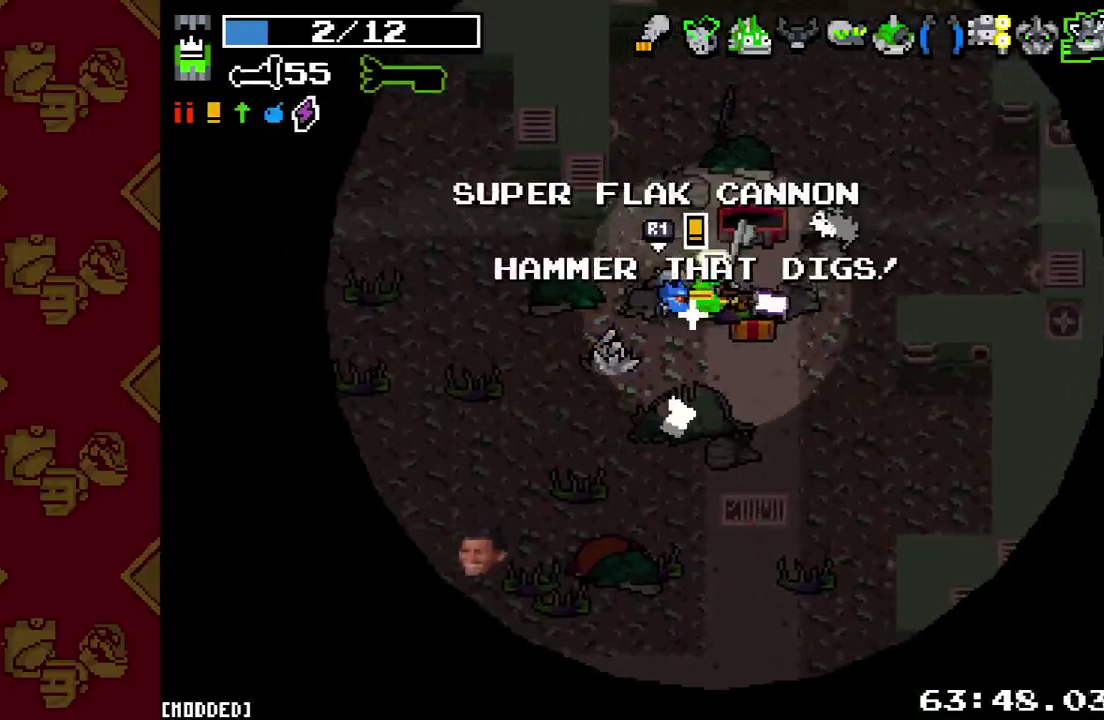
{"buttons": [], "left_stick": "center", "right_stick": "down-left", "events": [[200, "left_stick", "left"], [400, "left_stick", "center"]]}
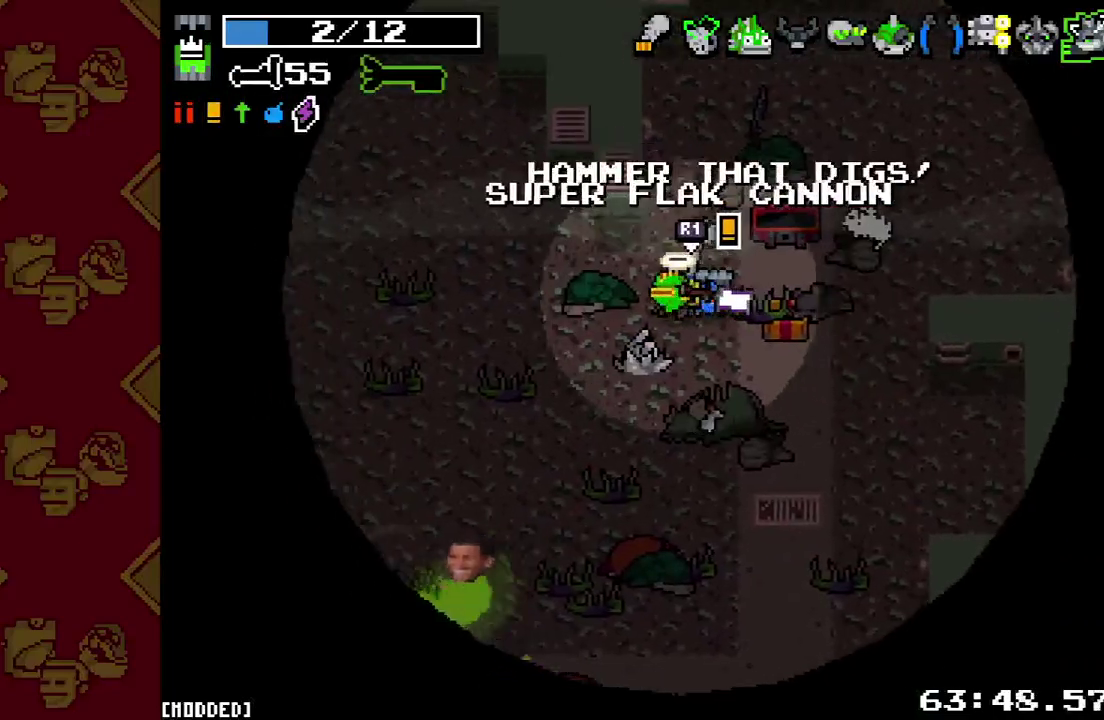
{"buttons": ["L1"], "left_stick": "down-right", "right_stick": "down-left", "events": [[433, "left_stick", "down-right"], [500, "L1", "down"]]}
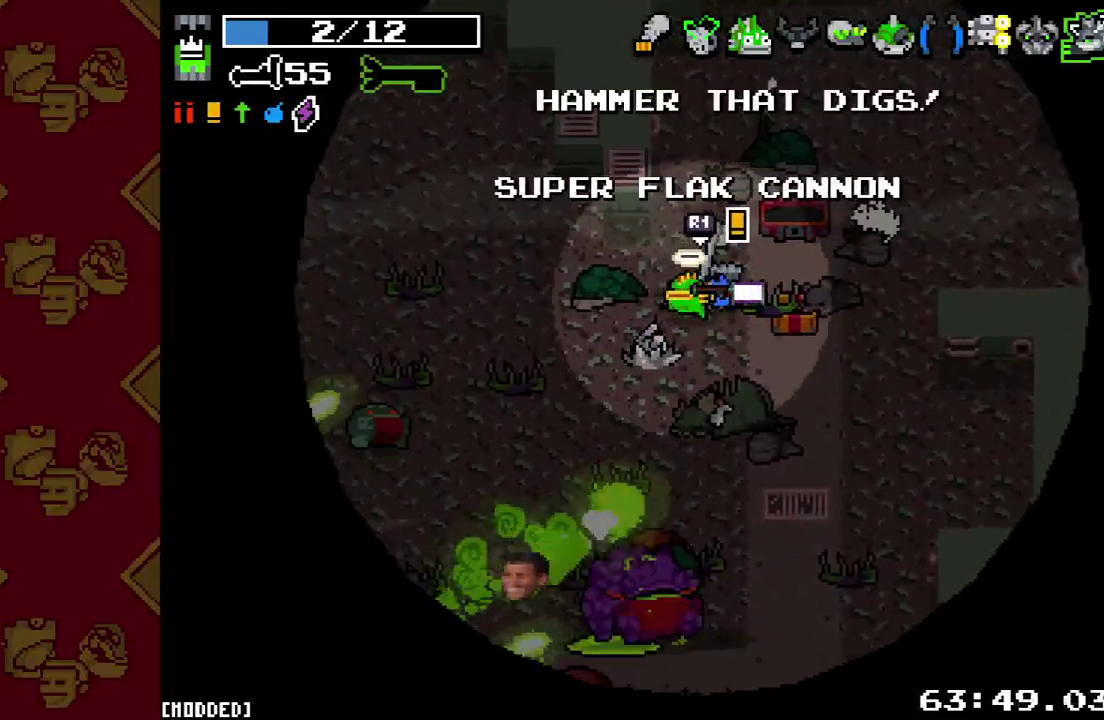
{"buttons": ["L1"], "left_stick": "up-right", "right_stick": "down-left", "events": [[33, "right_stick", "down"], [100, "L1", "up"], [100, "R2", "down"], [167, "left_stick", "up-right"], [233, "R2", "up"], [300, "L1", "down"], [333, "left_stick", "down-right"], [400, "R2", "down"], [433, "right_stick", "down-left"], [500, "R2", "up"], [500, "left_stick", "up-right"]]}
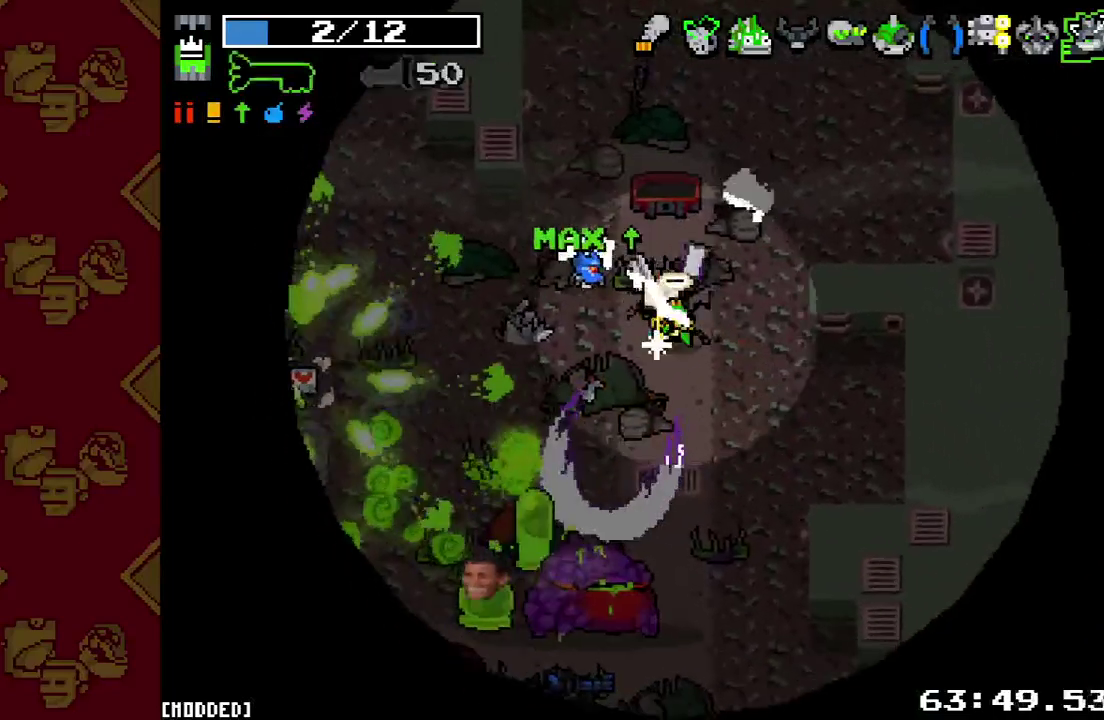
{"buttons": ["R2"], "left_stick": "up-right", "right_stick": "left", "events": [[33, "L1", "up"], [367, "R2", "down"], [367, "right_stick", "left"]]}
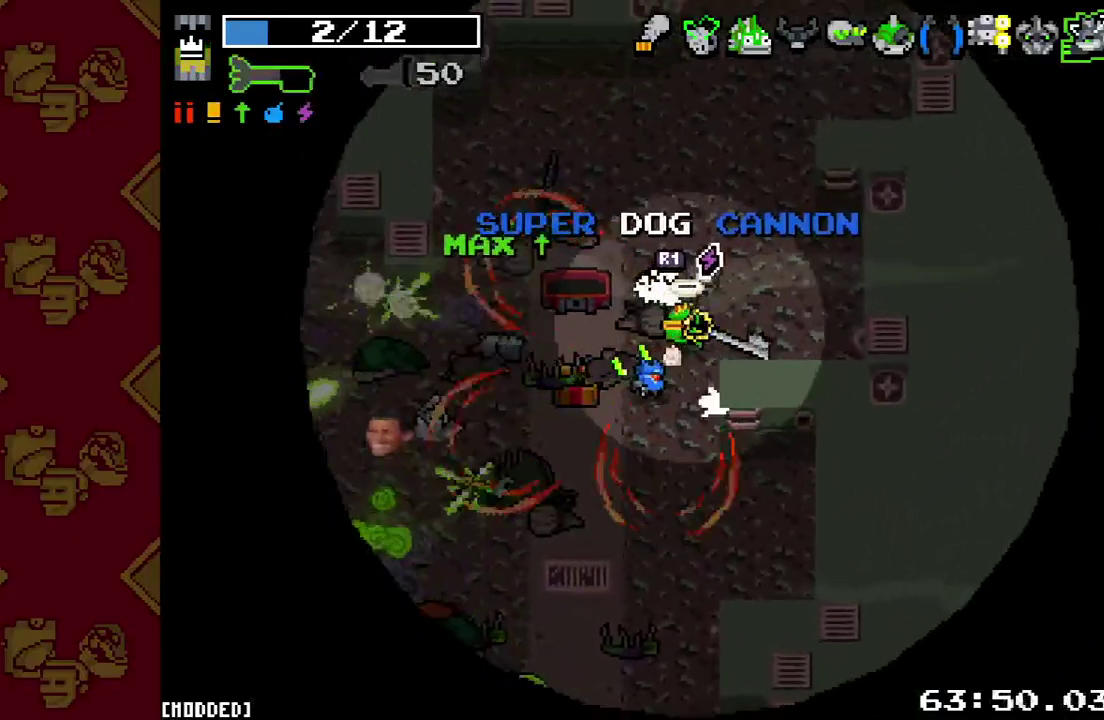
{"buttons": [], "left_stick": "left", "right_stick": "down-left", "events": [[33, "R2", "up"], [33, "left_stick", "right"], [100, "left_stick", "down-right"], [300, "L1", "down"], [367, "left_stick", "left"], [367, "right_stick", "down-left"], [433, "L1", "up"]]}
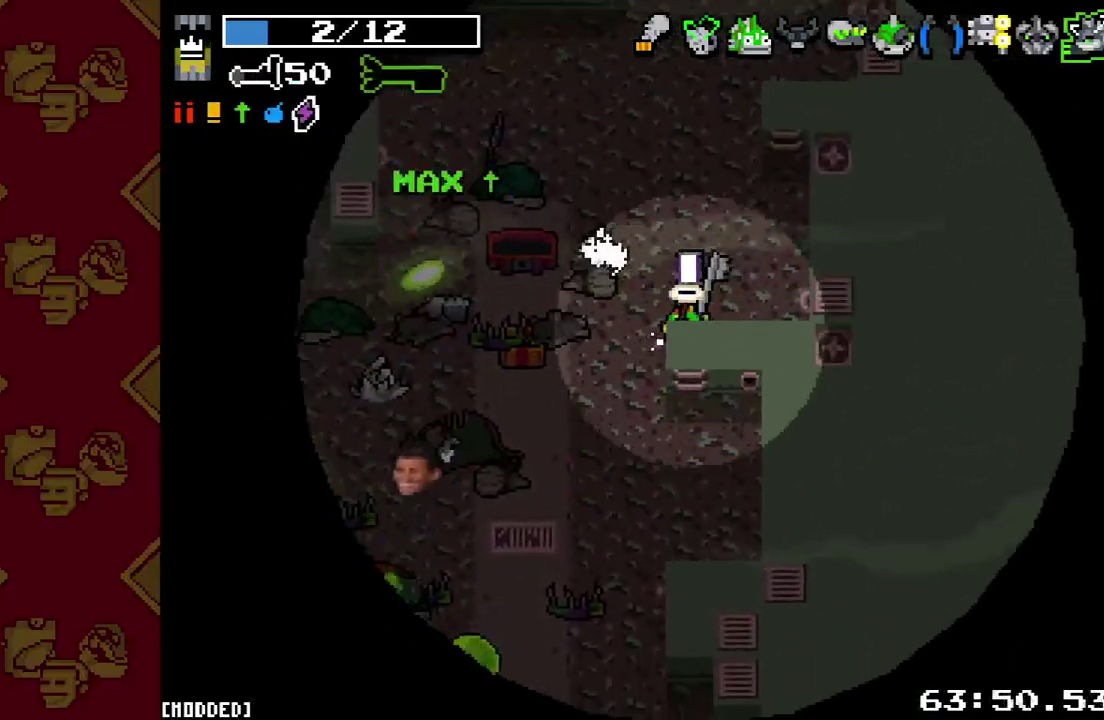
{"buttons": [], "left_stick": "center", "right_stick": "down-left", "events": [[67, "left_stick", "center"]]}
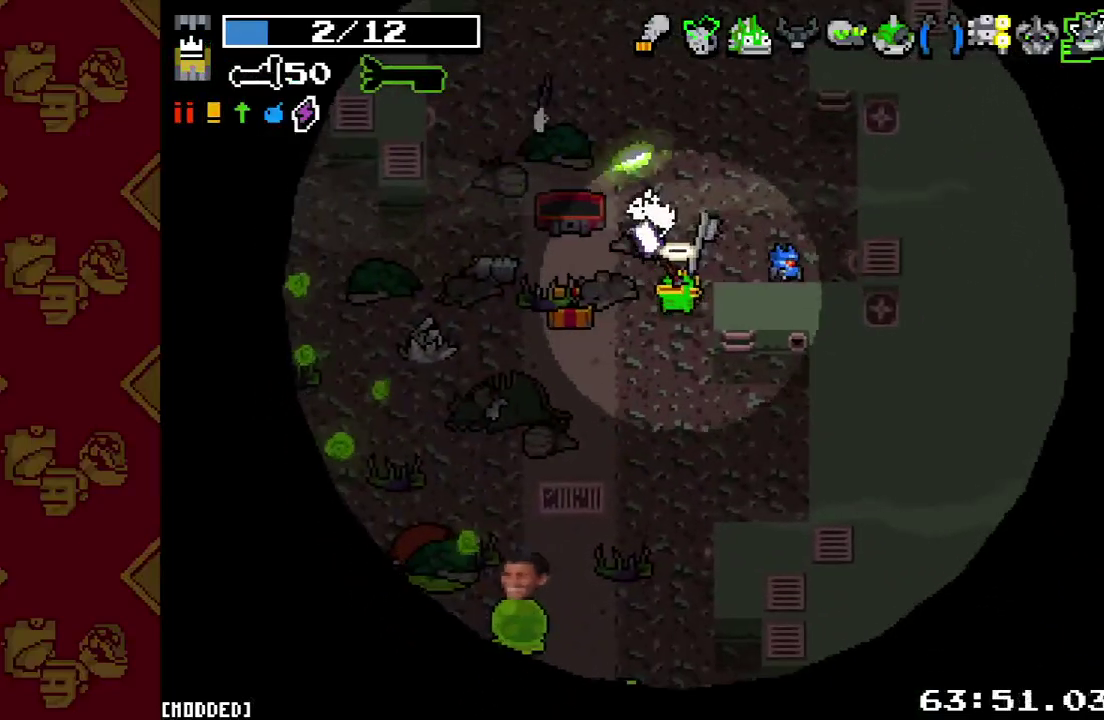
{"buttons": [], "left_stick": "center", "right_stick": "down-left", "events": []}
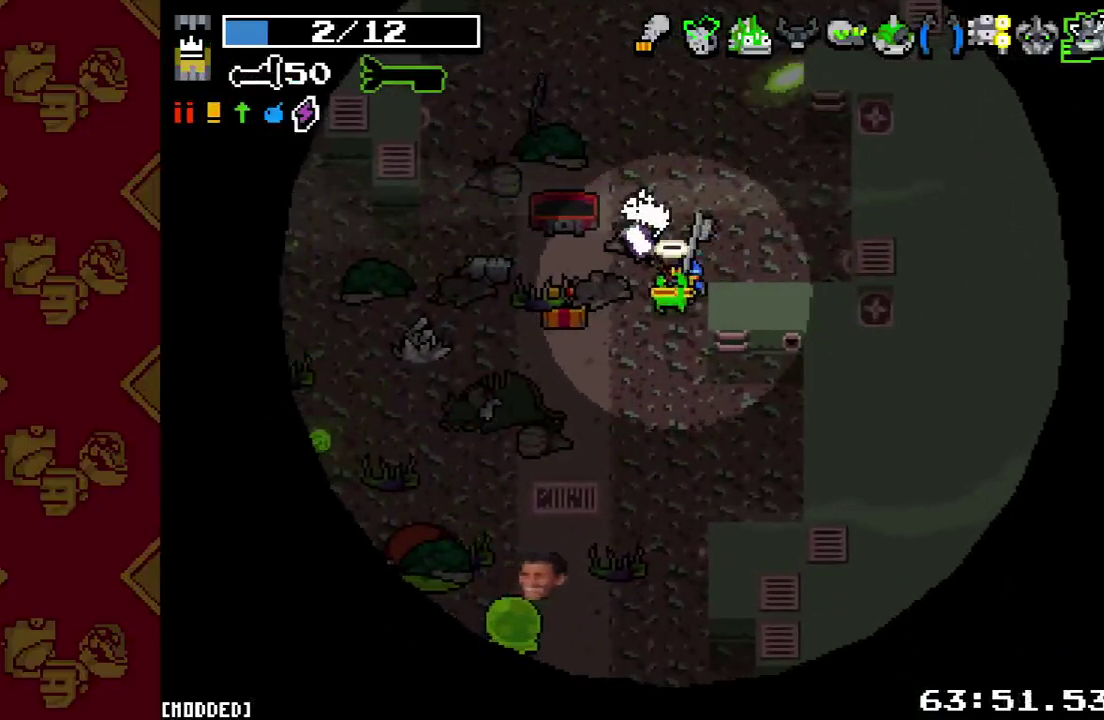
{"buttons": [], "left_stick": "center", "right_stick": "down", "events": [[133, "left_stick", "down-left"], [167, "right_stick", "down"], [267, "left_stick", "down"], [333, "left_stick", "center"]]}
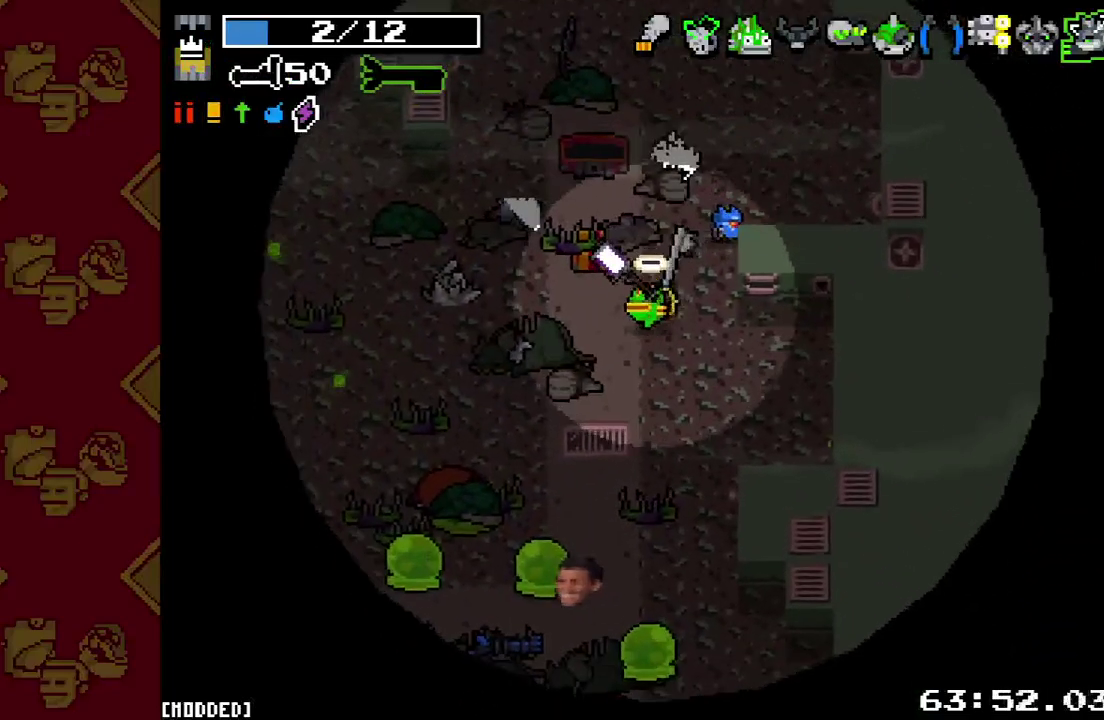
{"buttons": [], "left_stick": "center", "right_stick": "down", "events": []}
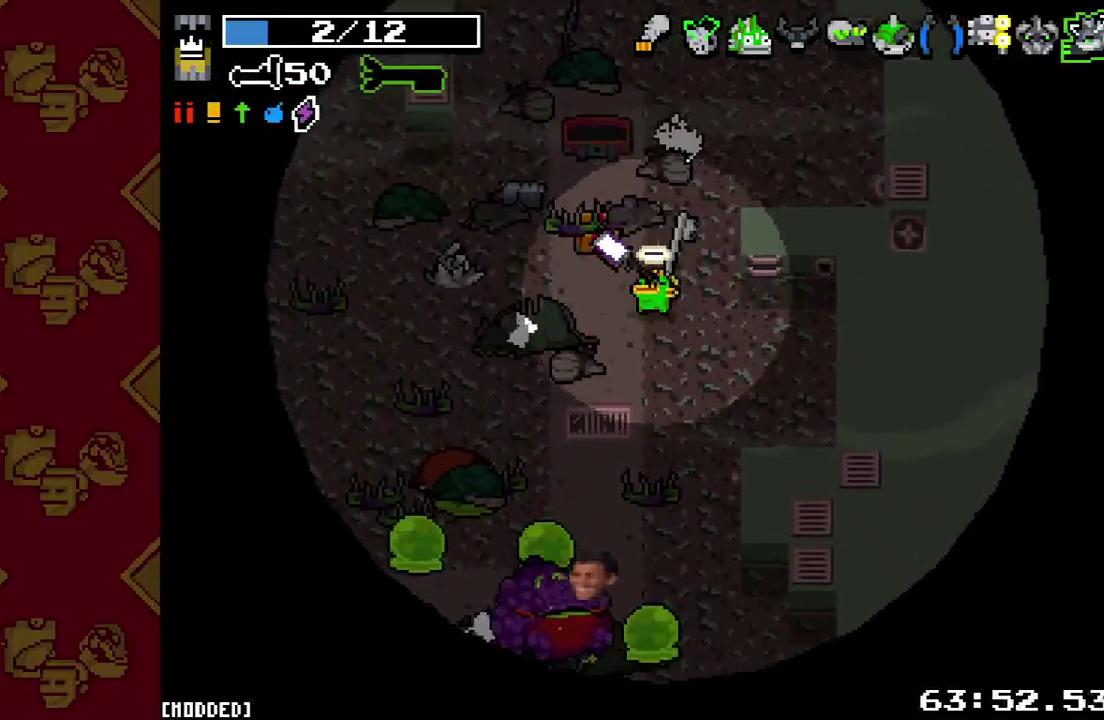
{"buttons": ["R2"], "left_stick": "up-right", "right_stick": "down", "events": [[67, "right_stick", "center"], [267, "right_stick", "down"], [367, "R2", "down"], [367, "left_stick", "down"], [467, "left_stick", "up-right"]]}